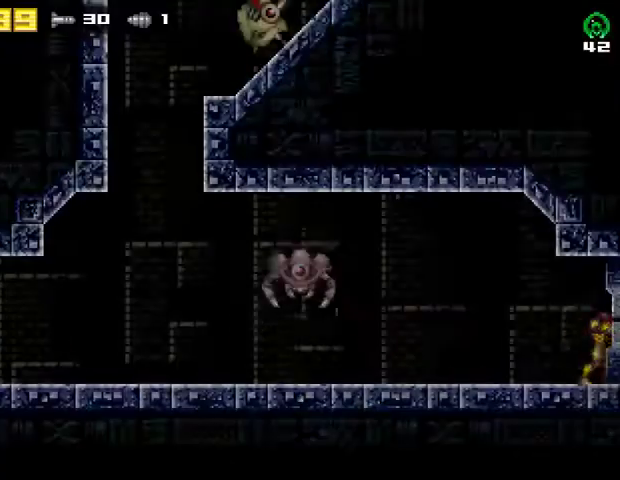
Gameplay with a controller (PlayStation layout); each line is a JSON object with the inputs held at the frame after it. "events" lists button and stick changes between this image and that frame as [ms after this image, input, new state], when the widget could be followed in between. Not read: R1 left_stick.
{"buttons": [], "right_stick": "center", "events": [[67, "DPAD_RIGHT", "up"], [400, "L2", "up"]]}
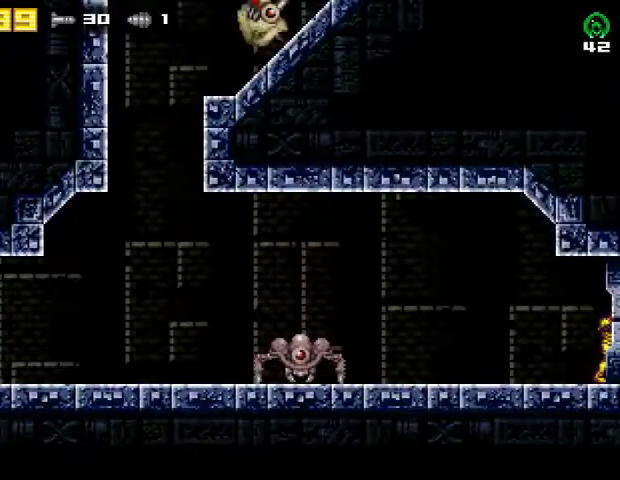
{"buttons": ["DPAD_LEFT"], "right_stick": "center", "events": [[33, "DPAD_RIGHT", "down"], [233, "DPAD_RIGHT", "up"], [367, "DPAD_LEFT", "down"]]}
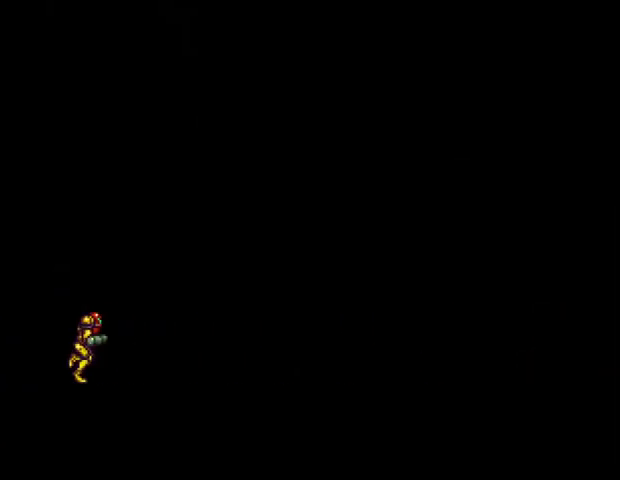
{"buttons": ["DPAD_LEFT"], "right_stick": "center", "events": []}
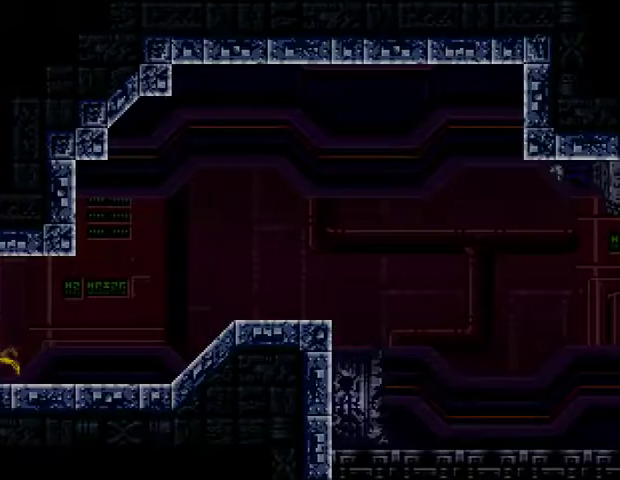
{"buttons": ["L2"], "right_stick": "center", "events": [[67, "DPAD_LEFT", "up"], [167, "L2", "down"]]}
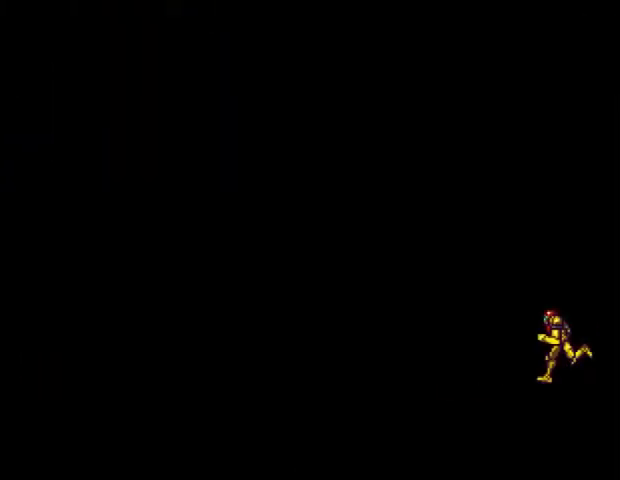
{"buttons": ["L2"], "right_stick": "center", "events": [[367, "DPAD_RIGHT", "down"], [467, "DPAD_RIGHT", "up"]]}
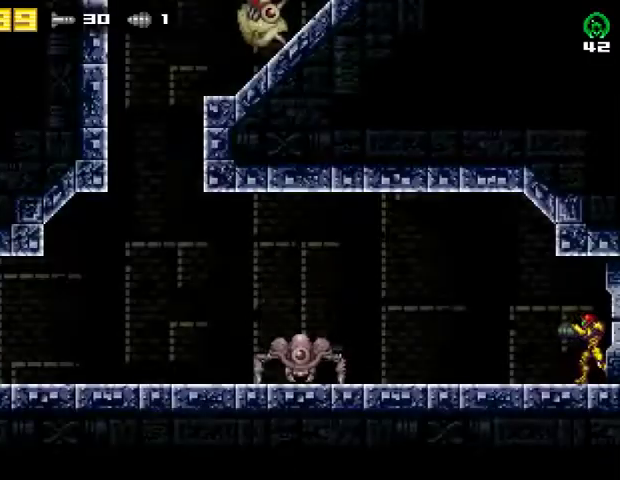
{"buttons": [], "right_stick": "center", "events": [[200, "DPAD_RIGHT", "down"], [300, "DPAD_RIGHT", "up"], [467, "L2", "up"]]}
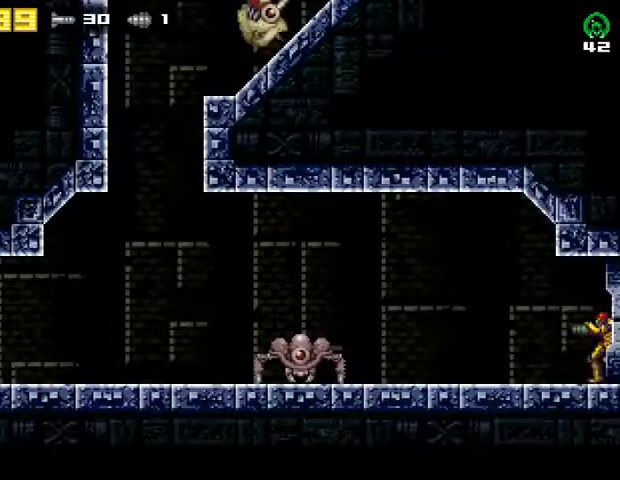
{"buttons": ["DPAD_RIGHT"], "right_stick": "center", "events": [[33, "DPAD_LEFT", "down"], [367, "DPAD_LEFT", "up"], [400, "DPAD_RIGHT", "down"]]}
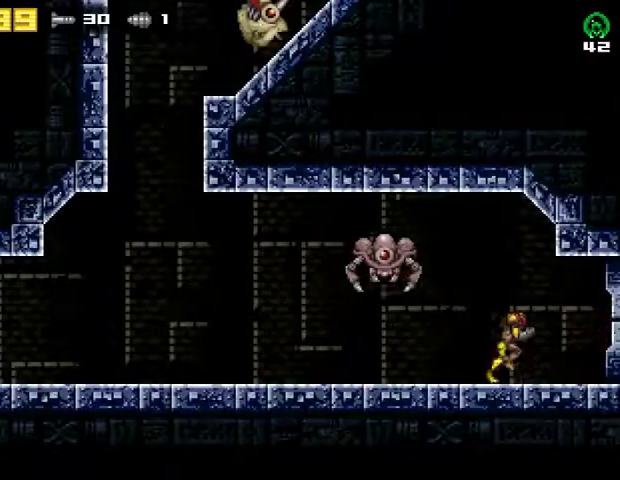
{"buttons": ["DPAD_RIGHT"], "right_stick": "center", "events": []}
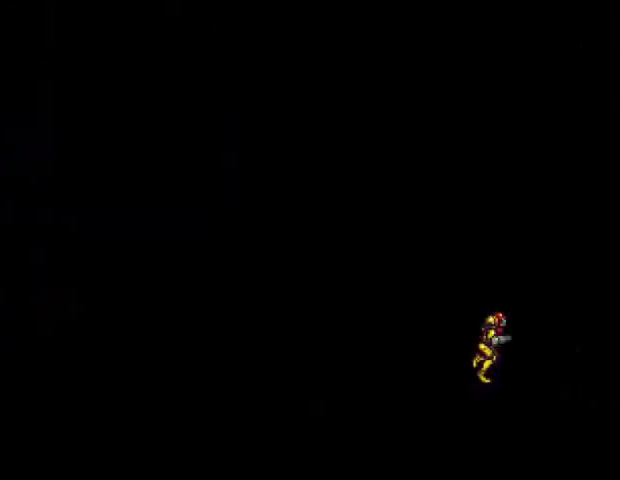
{"buttons": ["DPAD_LEFT"], "right_stick": "center", "events": [[133, "DPAD_RIGHT", "up"], [467, "DPAD_LEFT", "down"]]}
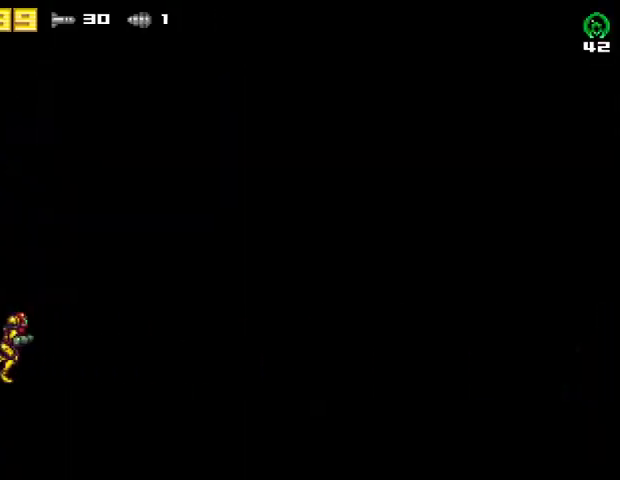
{"buttons": [], "right_stick": "center", "events": [[400, "DPAD_LEFT", "up"]]}
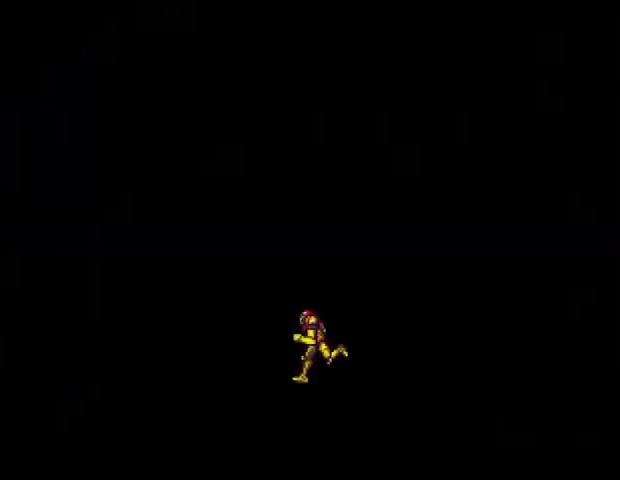
{"buttons": ["L2"], "right_stick": "center", "events": [[33, "L2", "down"]]}
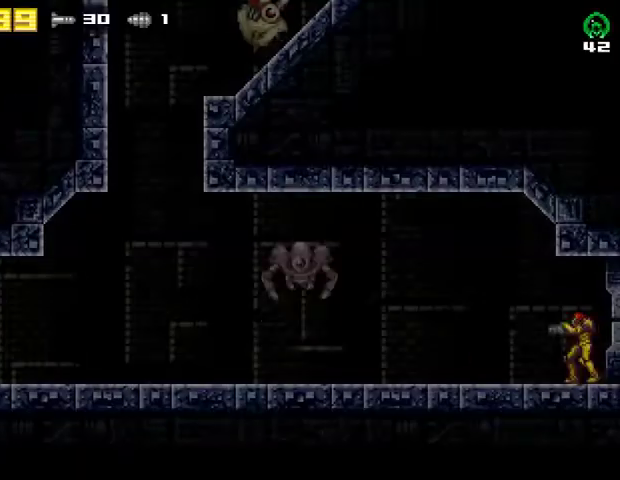
{"buttons": [], "right_stick": "center", "events": [[100, "DPAD_RIGHT", "down"], [267, "DPAD_RIGHT", "up"], [467, "L2", "up"]]}
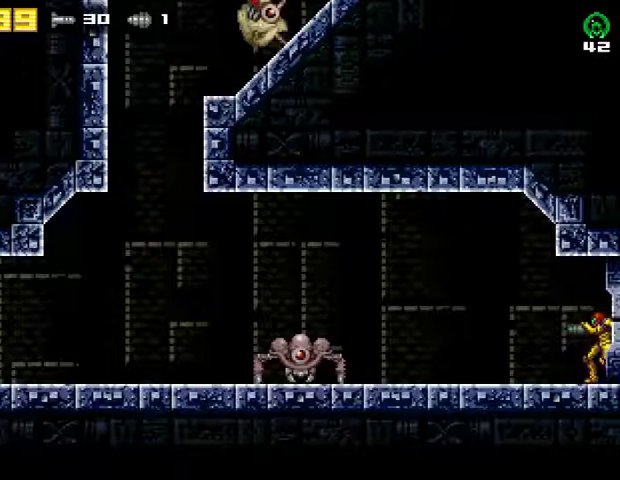
{"buttons": ["DPAD_LEFT"], "right_stick": "center", "events": [[100, "DPAD_LEFT", "down"]]}
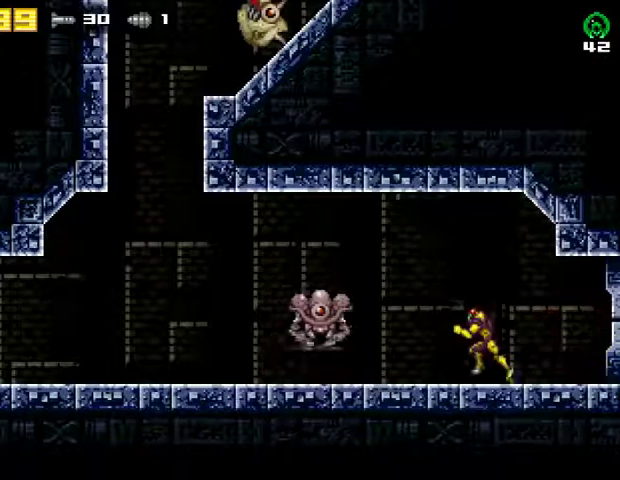
{"buttons": ["DPAD_LEFT"], "right_stick": "center", "events": []}
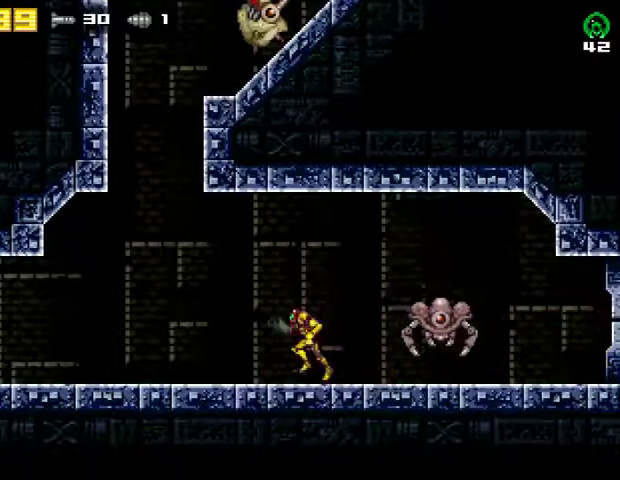
{"buttons": ["DPAD_LEFT"], "right_stick": "center", "events": []}
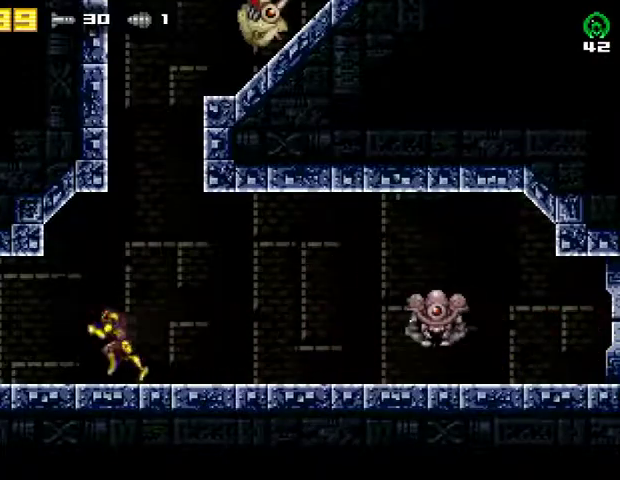
{"buttons": ["DPAD_LEFT"], "right_stick": "center", "events": []}
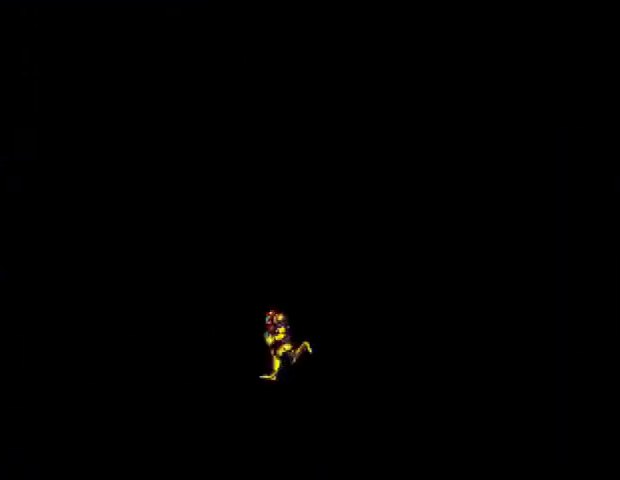
{"buttons": ["DPAD_DOWN"], "right_stick": "center", "events": [[433, "DPAD_DOWN", "down"], [433, "DPAD_LEFT", "up"]]}
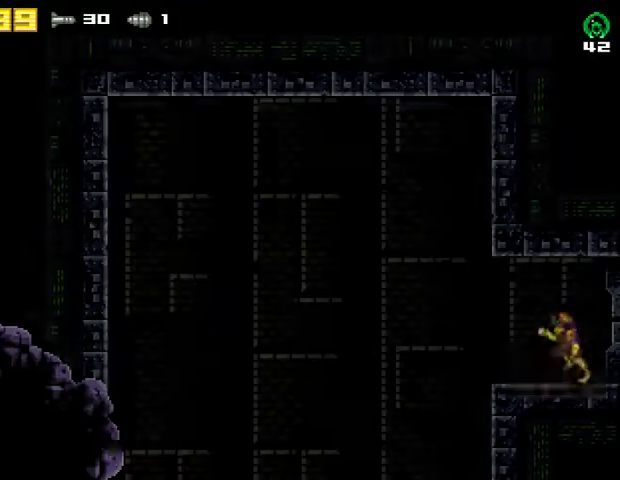
{"buttons": ["DPAD_LEFT"], "right_stick": "center", "events": [[167, "R2", "down"], [300, "DPAD_DOWN", "up"], [300, "DPAD_LEFT", "down"], [367, "R2", "up"]]}
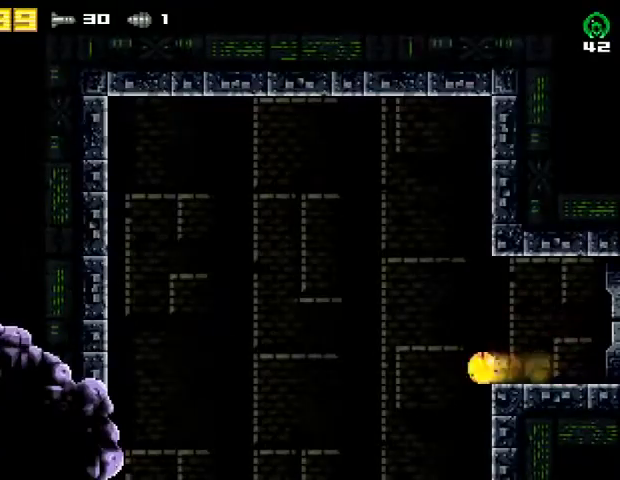
{"buttons": ["DPAD_RIGHT"], "right_stick": "center", "events": [[333, "DPAD_LEFT", "up"], [467, "DPAD_RIGHT", "down"]]}
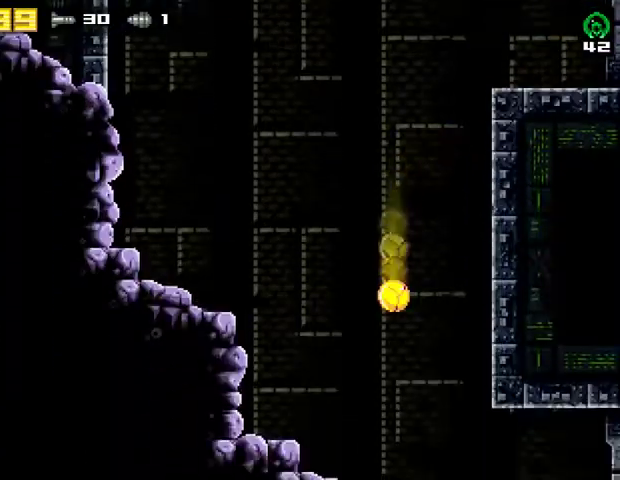
{"buttons": ["DPAD_RIGHT"], "right_stick": "center", "events": []}
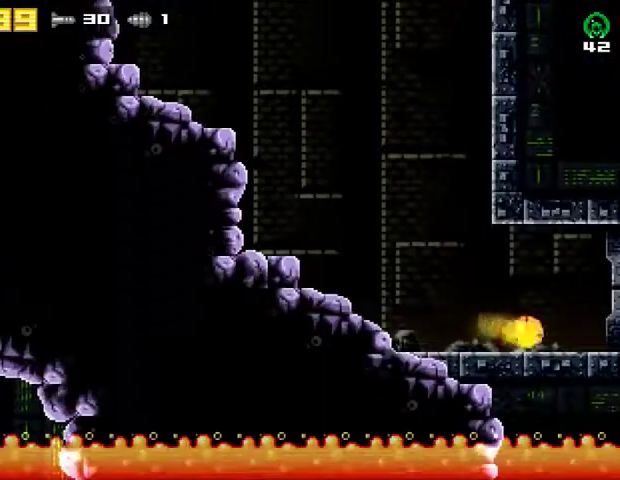
{"buttons": ["DPAD_RIGHT"], "right_stick": "center", "events": []}
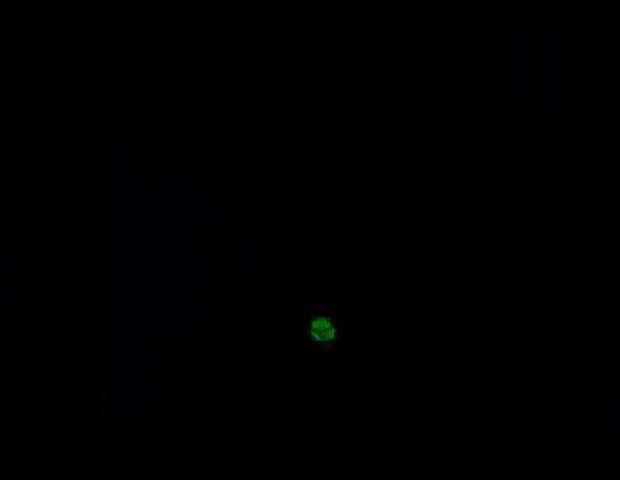
{"buttons": ["DPAD_RIGHT"], "right_stick": "center", "events": []}
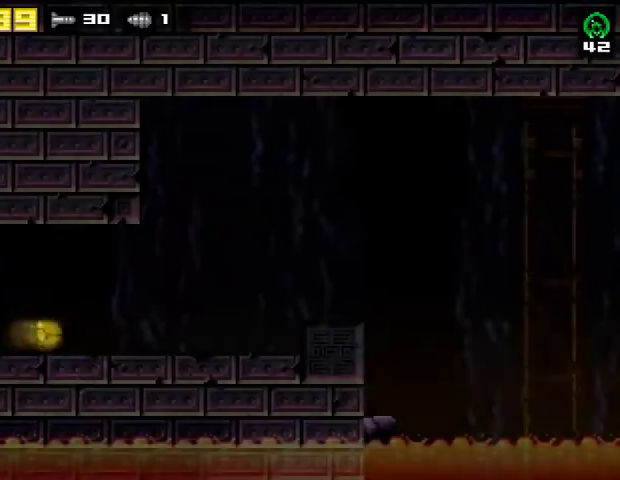
{"buttons": ["CROSS", "DPAD_RIGHT"], "right_stick": "center", "events": [[267, "R2", "down"], [367, "CROSS", "down"], [400, "R2", "up"]]}
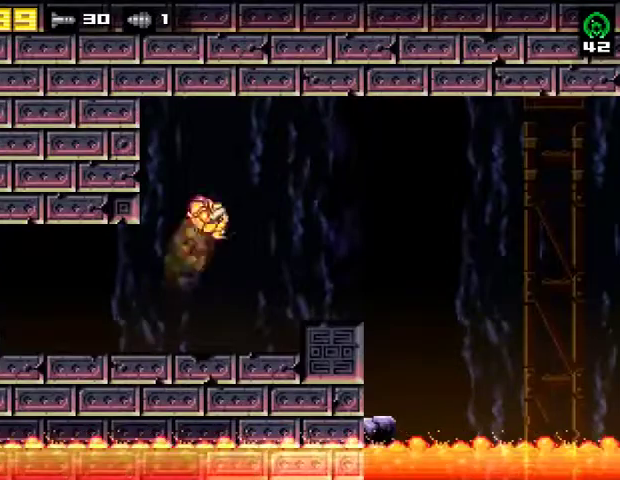
{"buttons": ["DPAD_RIGHT"], "right_stick": "center", "events": [[33, "L2", "down"], [67, "CROSS", "up"], [133, "CROSS", "down"], [400, "CROSS", "up"], [467, "L2", "up"]]}
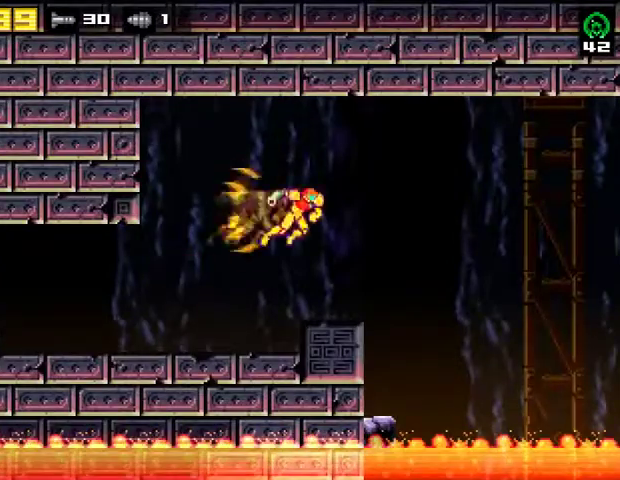
{"buttons": [], "right_stick": "center", "events": [[167, "DPAD_RIGHT", "up"]]}
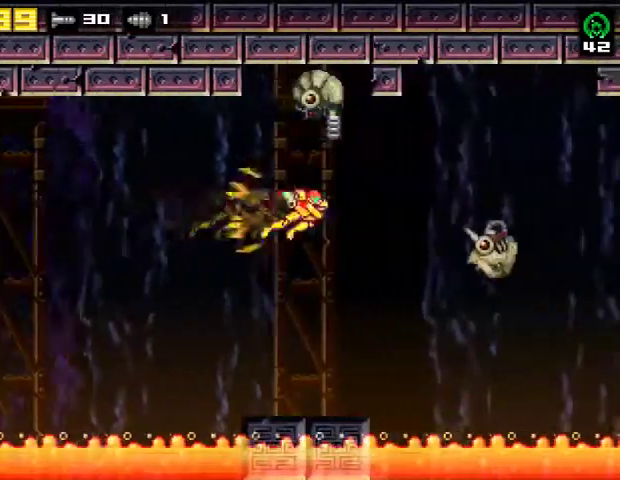
{"buttons": [], "right_stick": "center", "events": []}
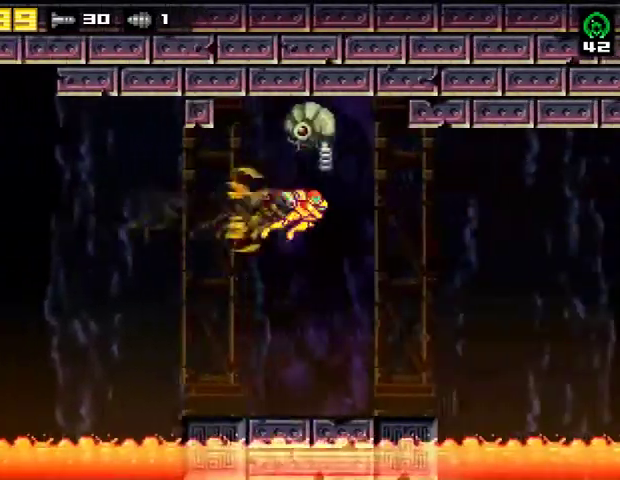
{"buttons": [], "right_stick": "center", "events": []}
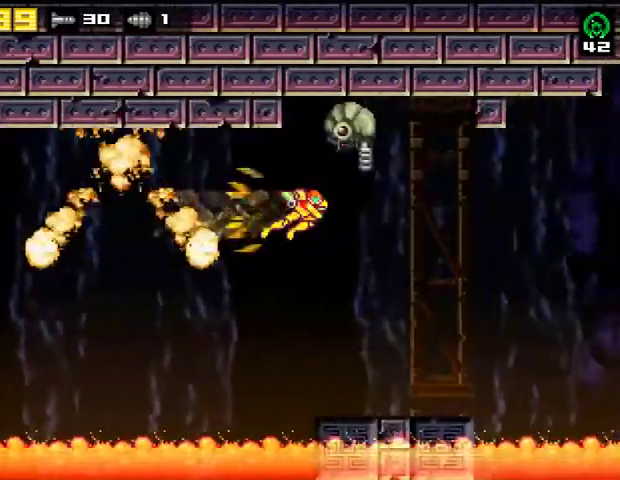
{"buttons": [], "right_stick": "center", "events": []}
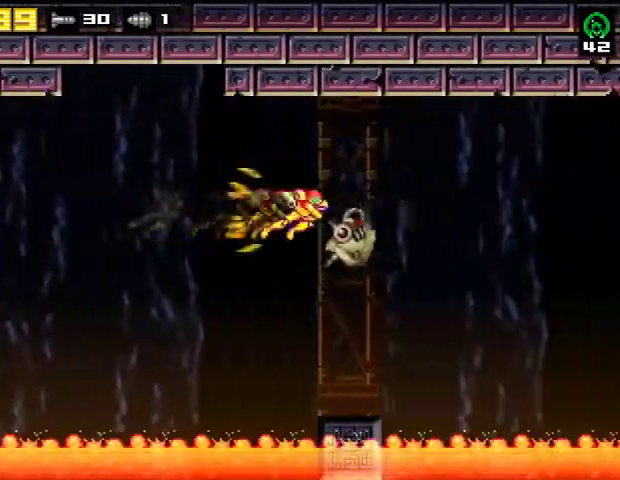
{"buttons": [], "right_stick": "center", "events": []}
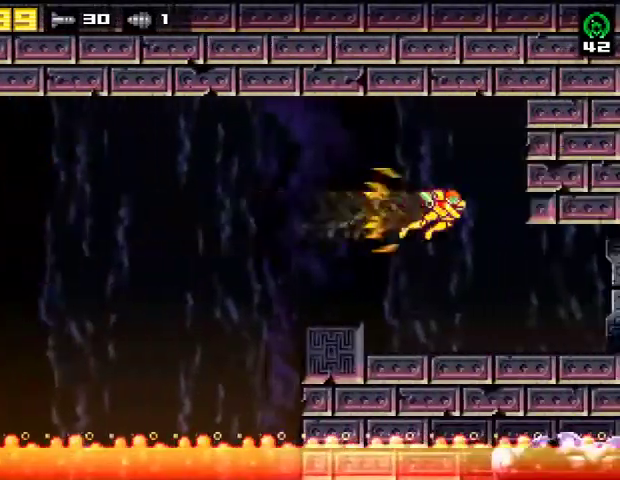
{"buttons": [], "right_stick": "center", "events": []}